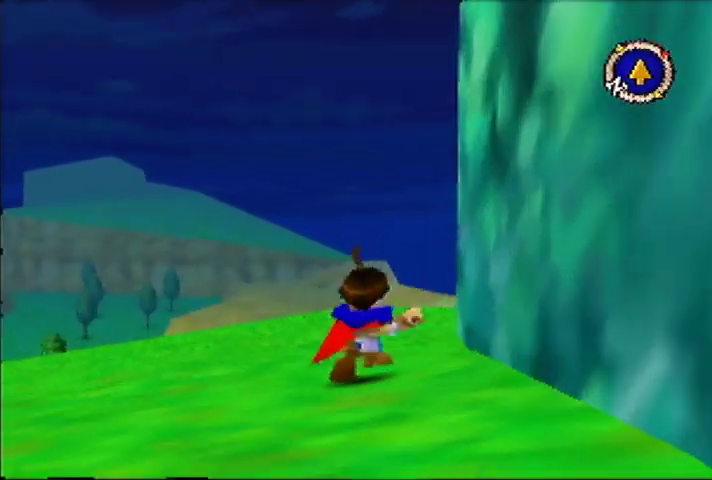
Gameplay with a controller (Nintendo layout); each line is a JSON object with the inputs held at the frame after it. "events" lists button and stick changes between this image and that frame as [ms after this image, input, new state], when the widget could be followed in between. Not read: DPAD_UP L3 R3.
{"buttons": [], "left_stick": "up", "events": []}
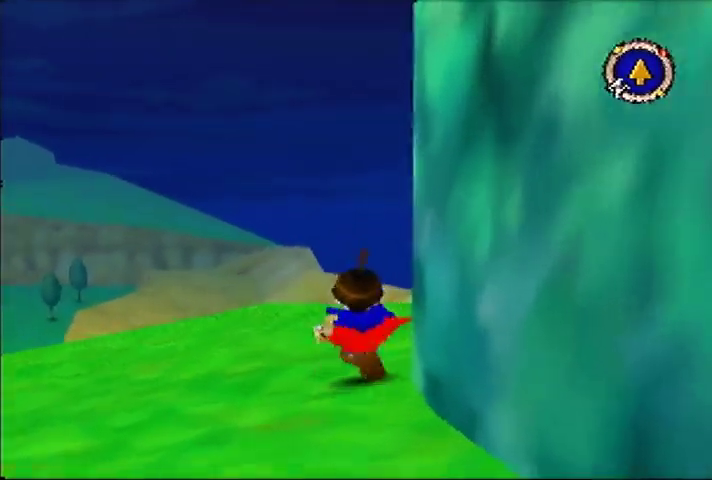
{"buttons": [], "left_stick": "up", "events": []}
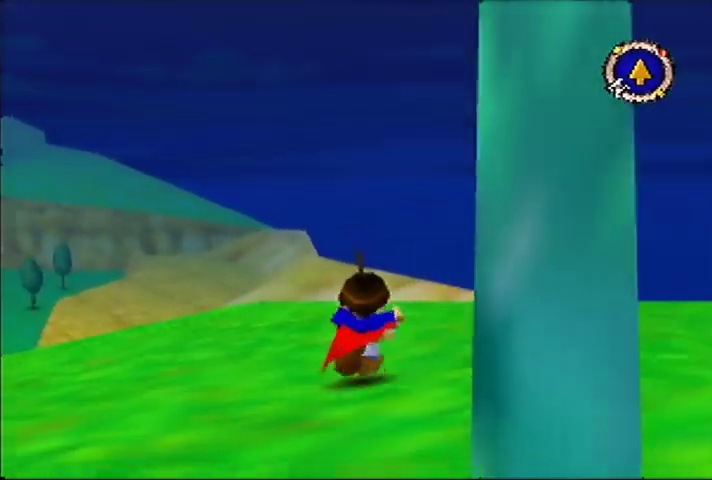
{"buttons": [], "left_stick": "up", "events": []}
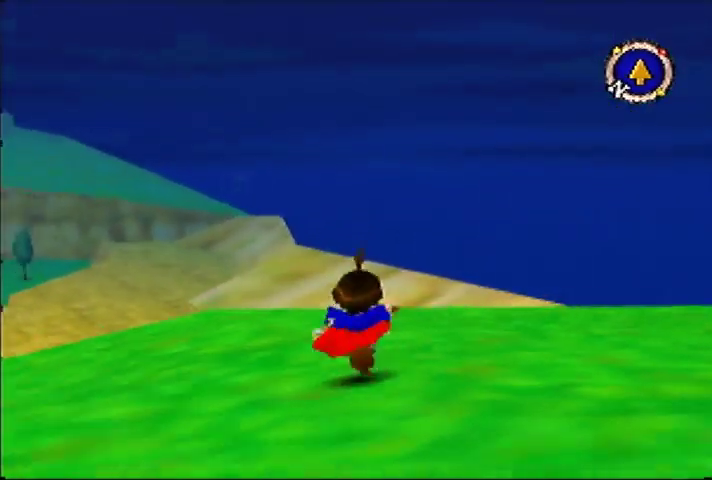
{"buttons": [], "left_stick": "up", "events": []}
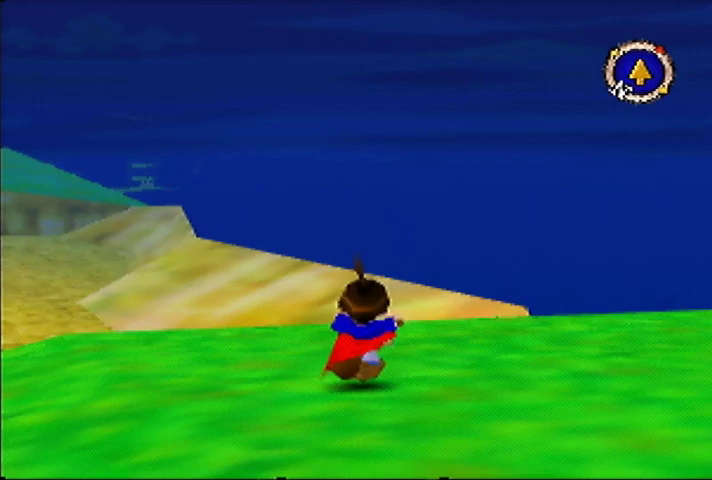
{"buttons": [], "left_stick": "up", "events": []}
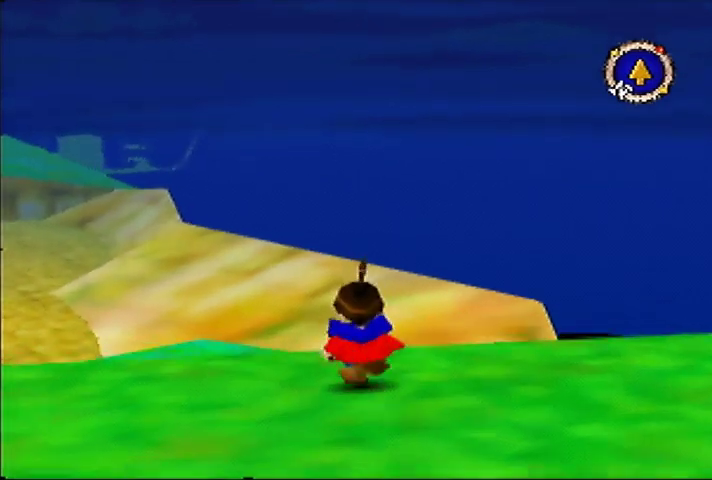
{"buttons": [], "left_stick": "up", "events": []}
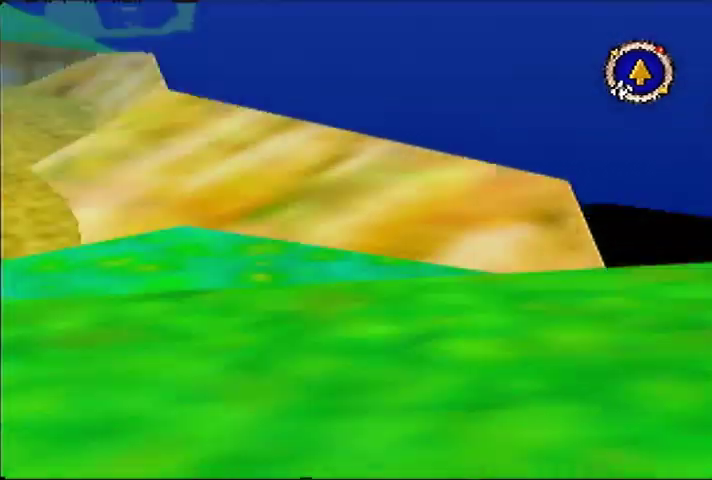
{"buttons": [], "left_stick": "up", "events": []}
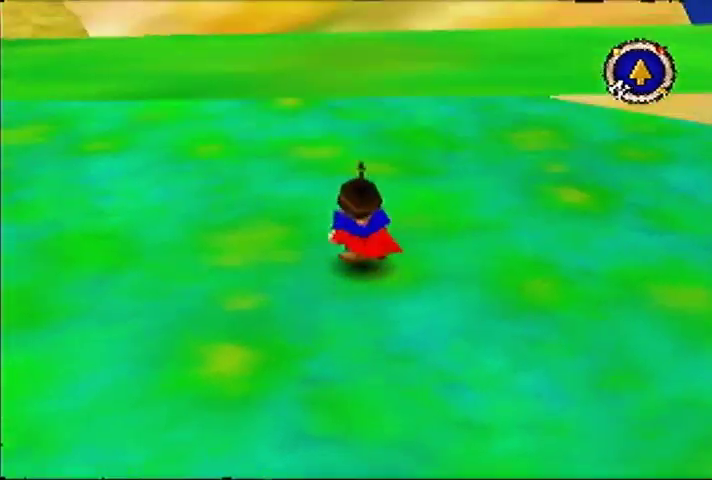
{"buttons": [], "left_stick": "up", "events": []}
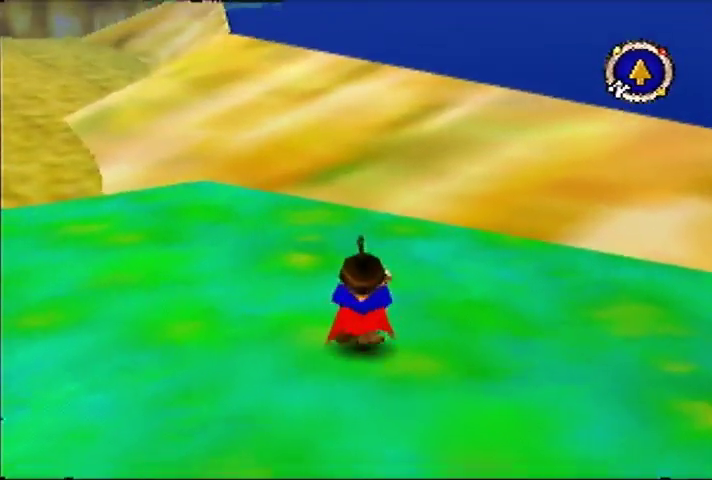
{"buttons": [], "left_stick": "up", "events": []}
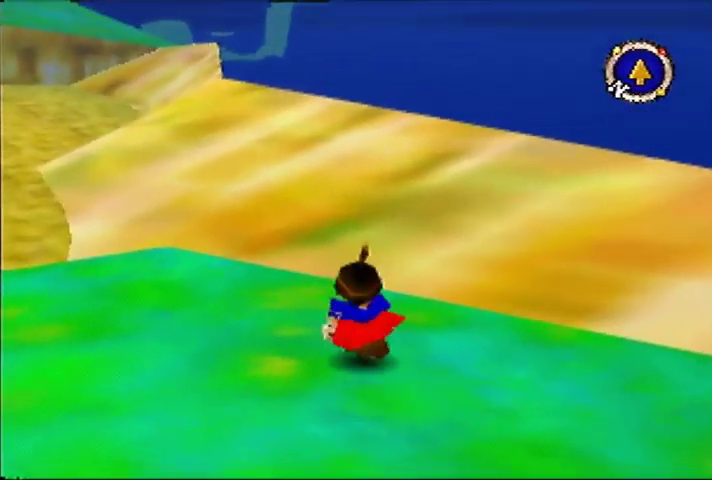
{"buttons": [], "left_stick": "up", "events": []}
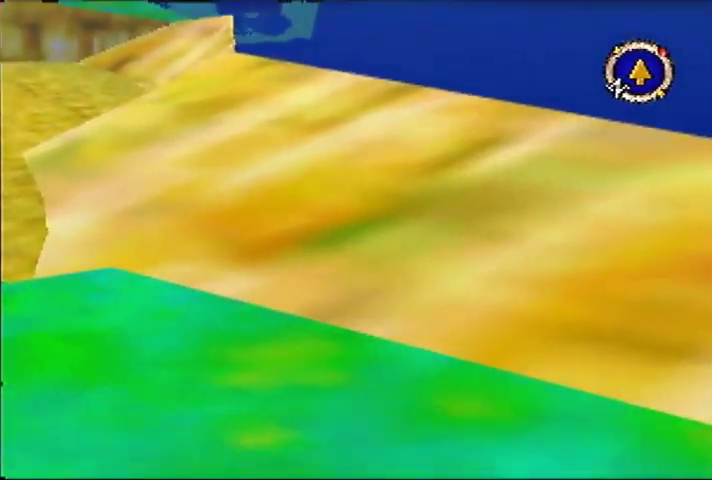
{"buttons": [], "left_stick": "up", "events": []}
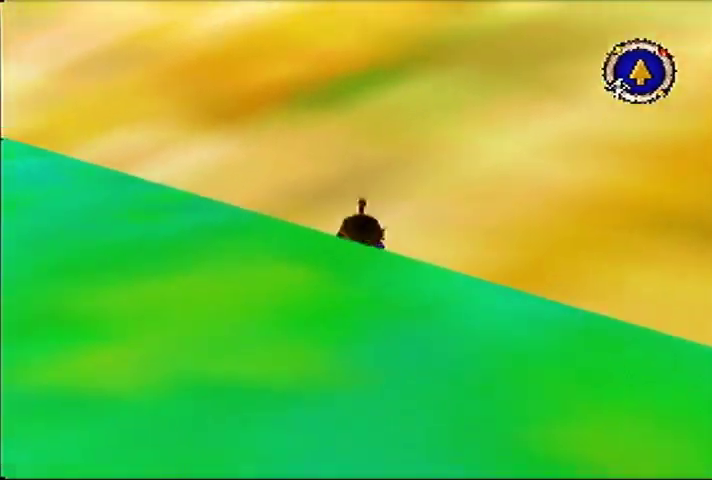
{"buttons": [], "left_stick": "up", "events": []}
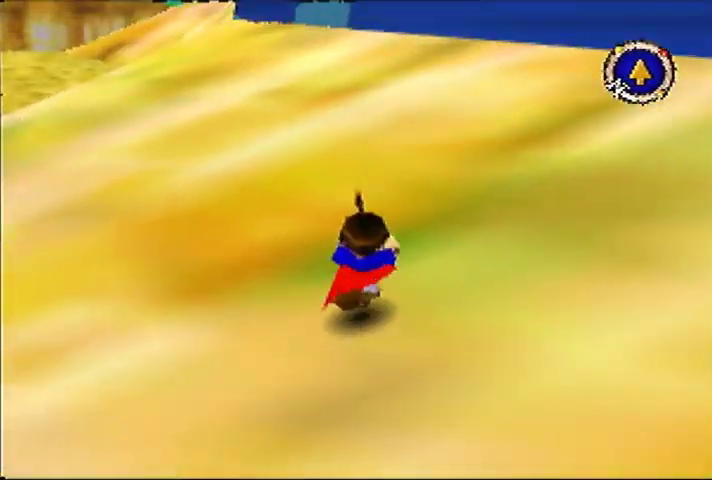
{"buttons": [], "left_stick": "up", "events": []}
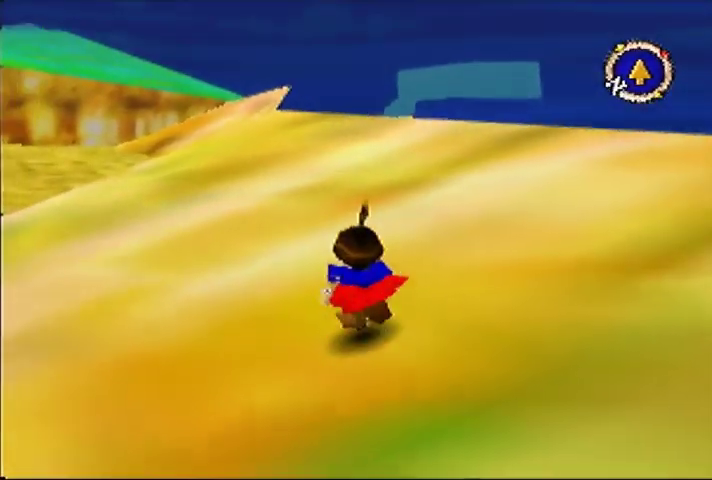
{"buttons": [], "left_stick": "up", "events": []}
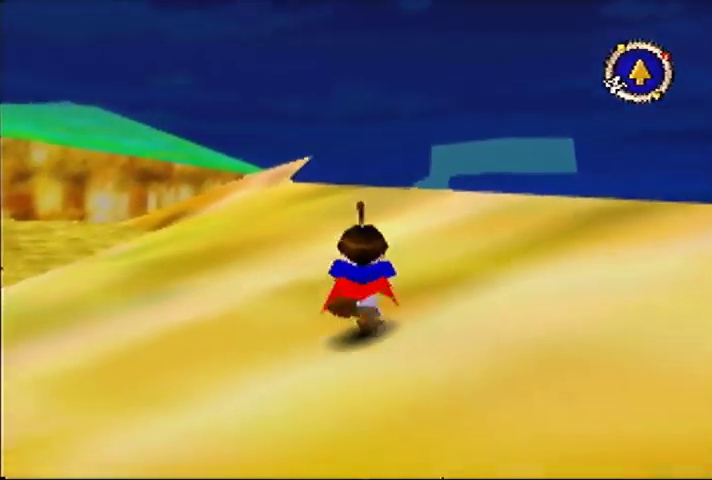
{"buttons": [], "left_stick": "up", "events": []}
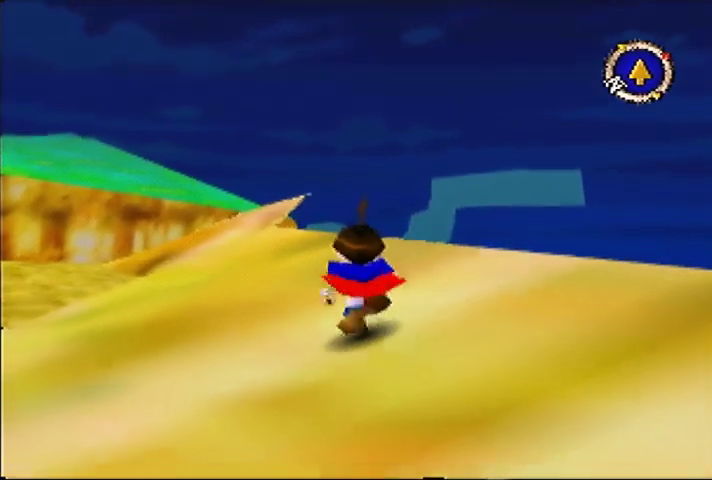
{"buttons": [], "left_stick": "up", "events": []}
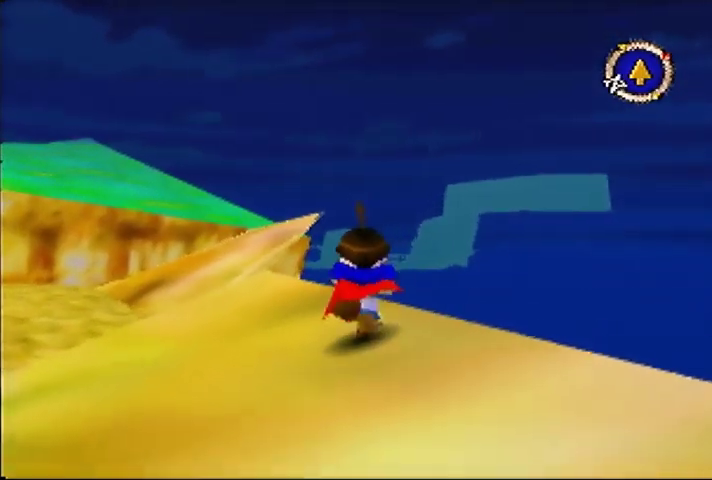
{"buttons": [], "left_stick": "up", "events": []}
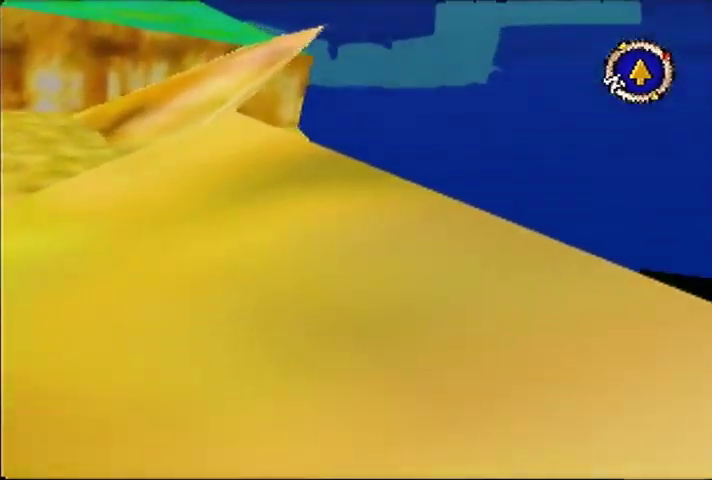
{"buttons": [], "left_stick": "up", "events": []}
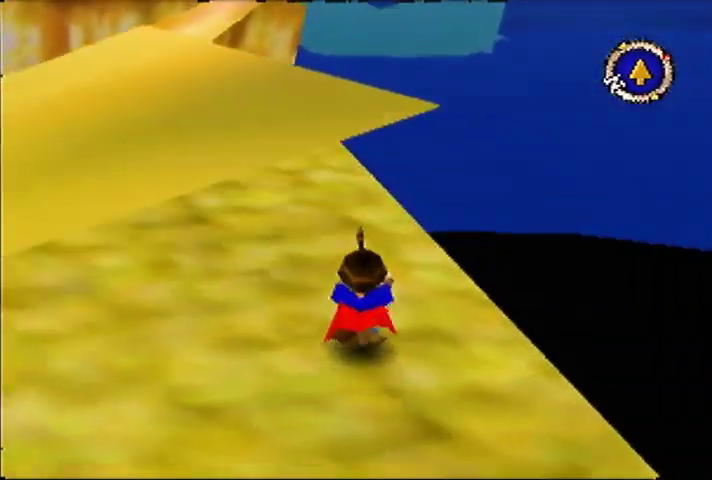
{"buttons": [], "left_stick": "up", "events": []}
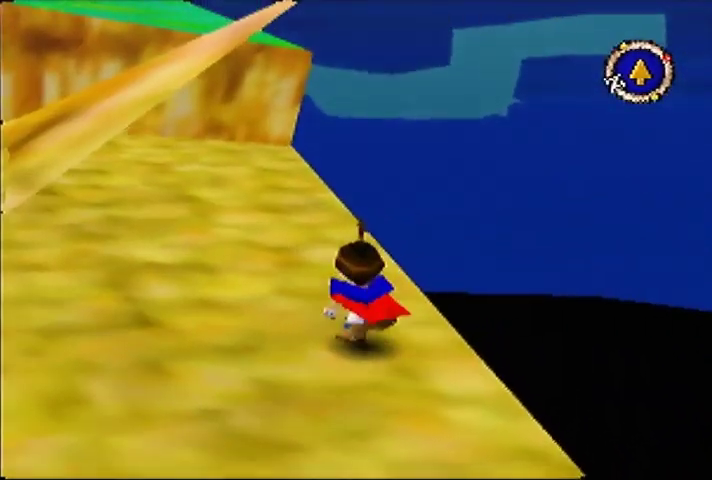
{"buttons": [], "left_stick": "up", "events": []}
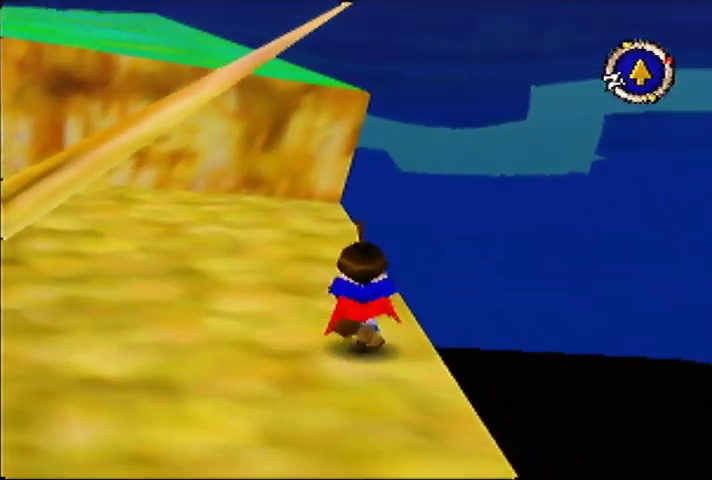
{"buttons": [], "left_stick": "up", "events": []}
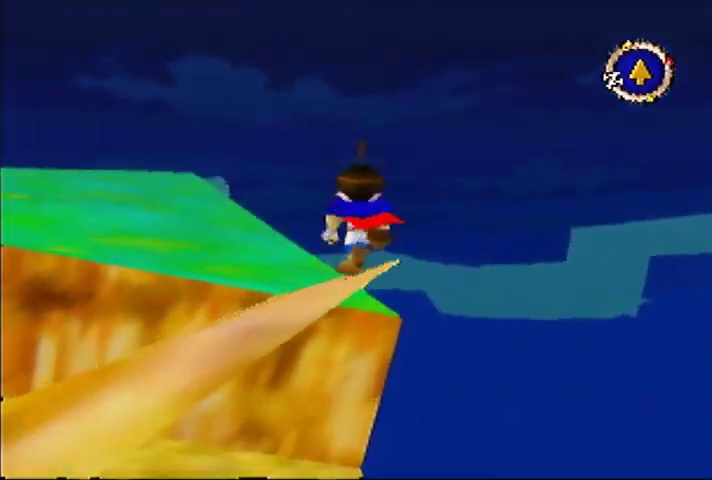
{"buttons": [], "left_stick": "up", "events": []}
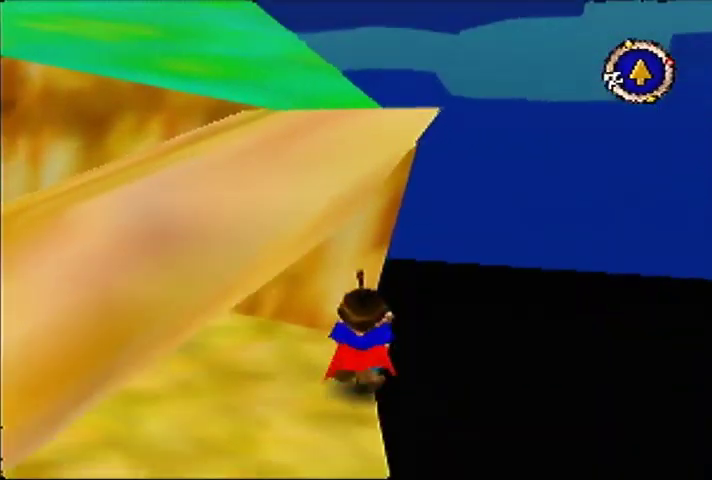
{"buttons": [], "left_stick": "up", "events": []}
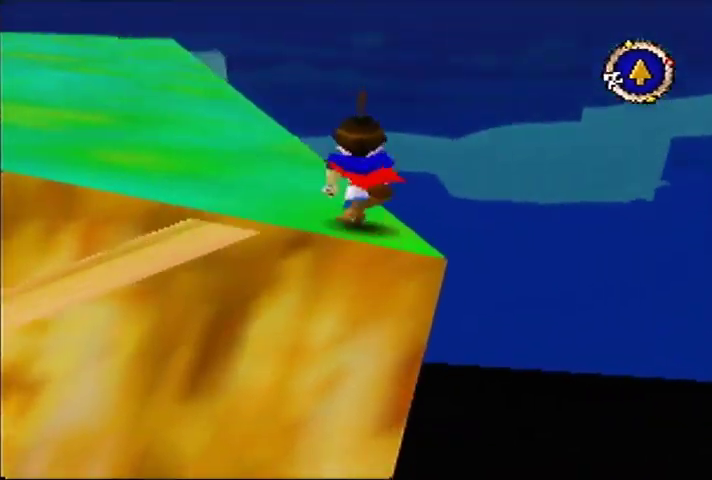
{"buttons": [], "left_stick": "up", "events": []}
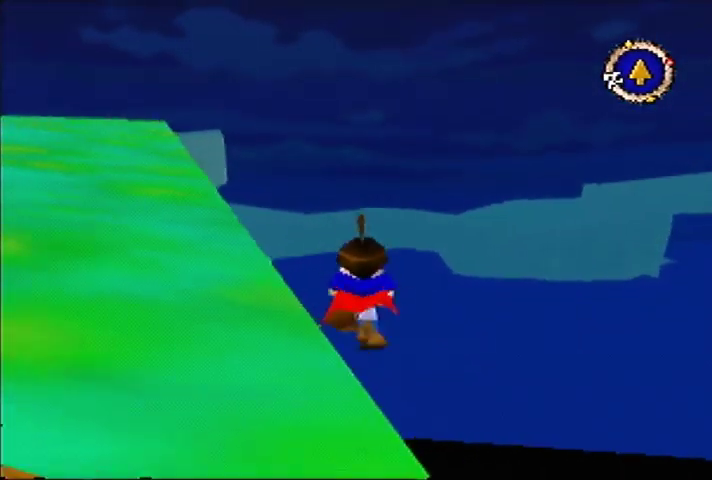
{"buttons": [], "left_stick": "up", "events": []}
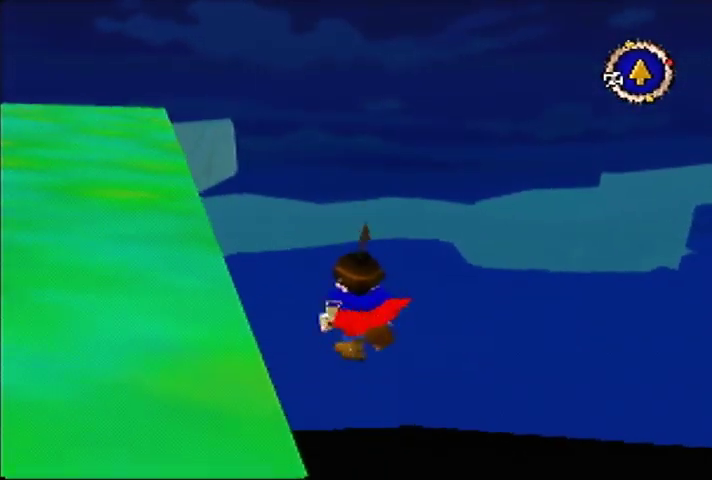
{"buttons": [], "left_stick": "up", "events": []}
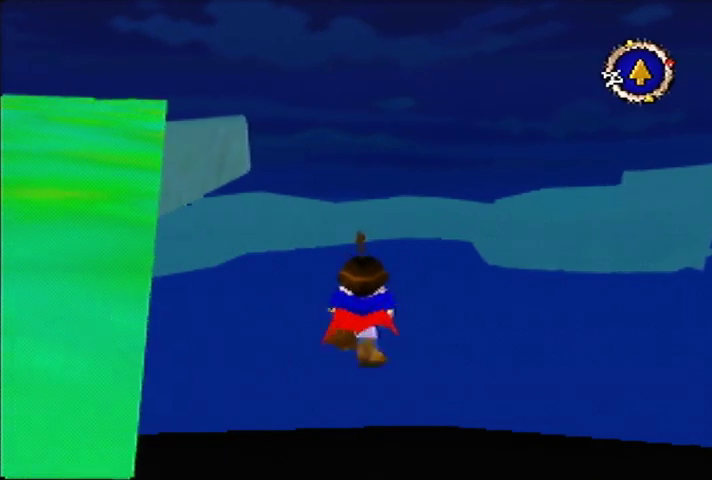
{"buttons": [], "left_stick": "up", "events": []}
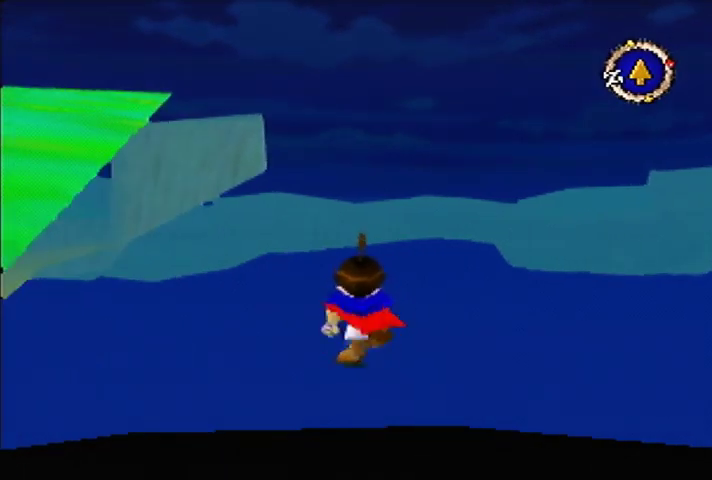
{"buttons": [], "left_stick": "up", "events": []}
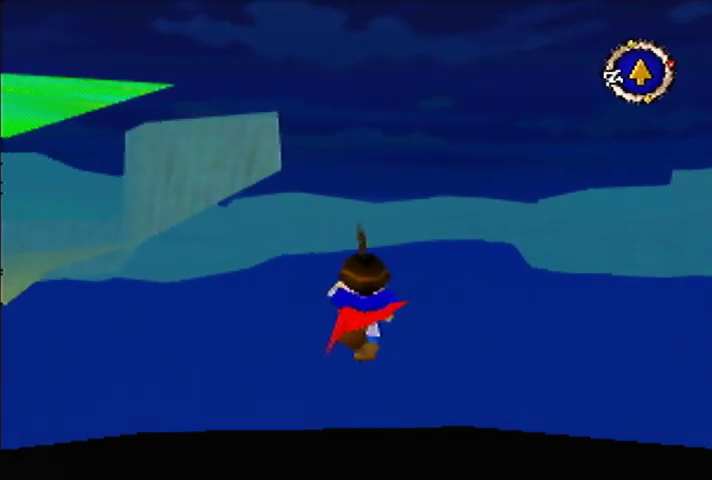
{"buttons": [], "left_stick": "up", "events": []}